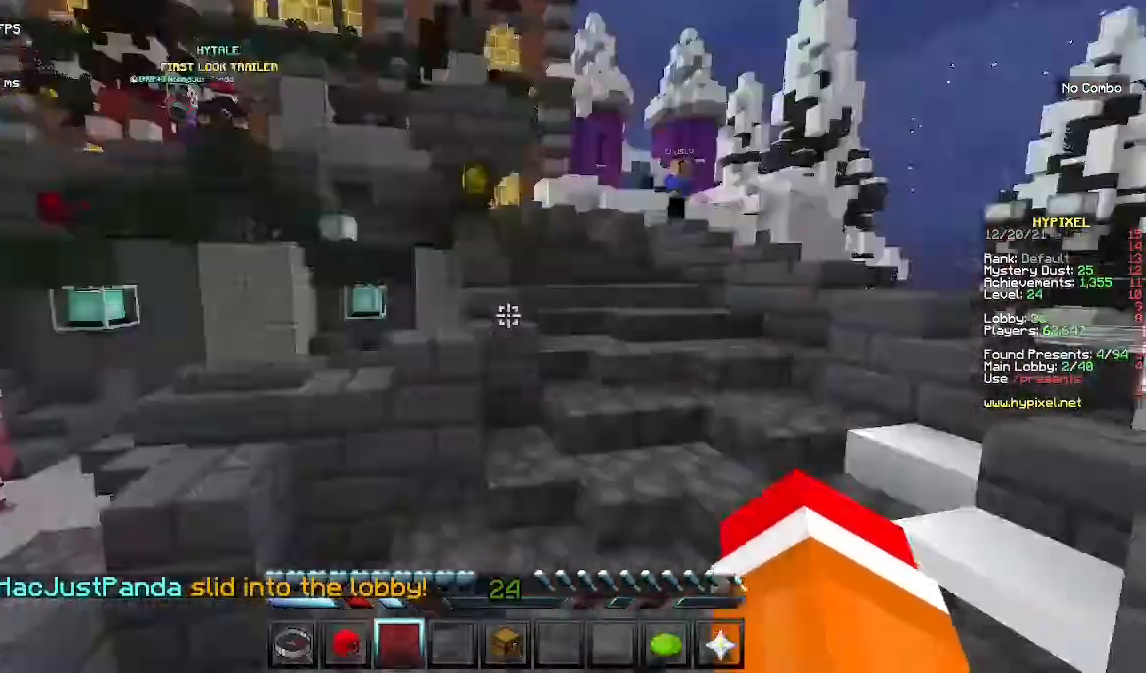
Gameplay with keyboard and mouse; each line is a JSON object with the keys and mouse buttons held at the frame after it. "events" lists presses ("down") and releases ("up") of "a", "d", "s", "space", "w", "mouse_left" and "mouse_right" between this image and that frame as [ms after this image, input, new state], when the widget could be followed in between. "mouse_left", "mouse_right" = the "left", "right" buttons of the "mouse" list. No other keys are recorded. Fast repeated clicks can show as one long hold. Mouse movement is not recorded.
{"keys": ["w"], "mouse": [], "events": [[100, "d", "up"], [267, "d", "down"], [500, "d", "up"]]}
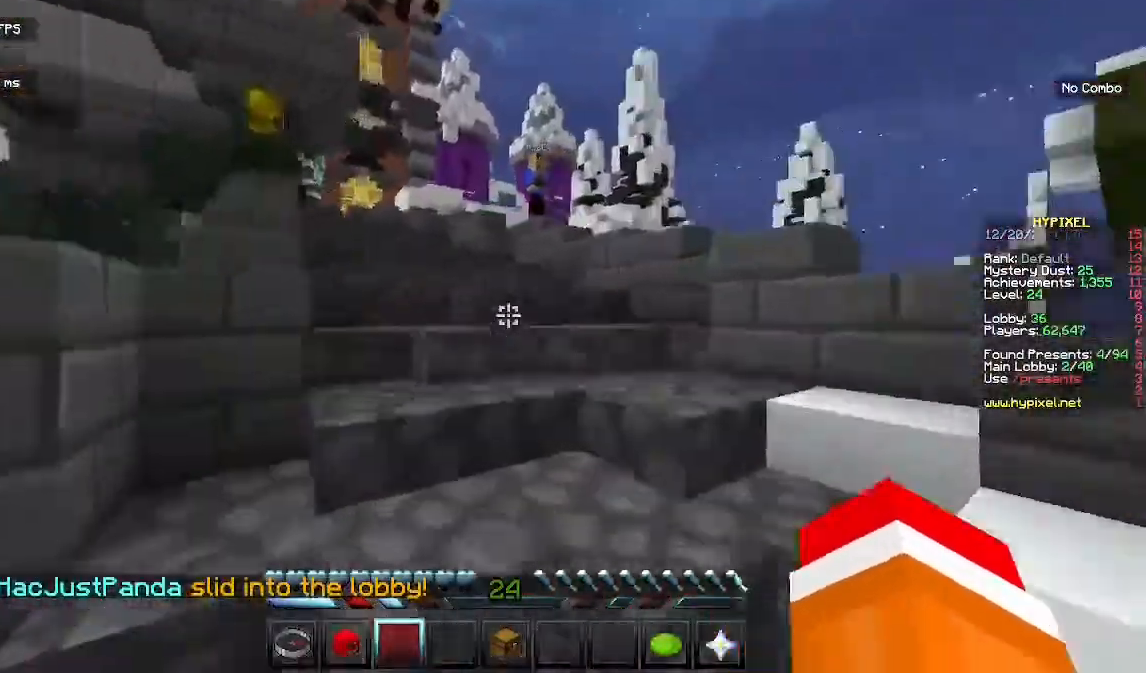
{"keys": ["w"], "mouse": [], "events": [[267, "d", "down"], [400, "d", "up"]]}
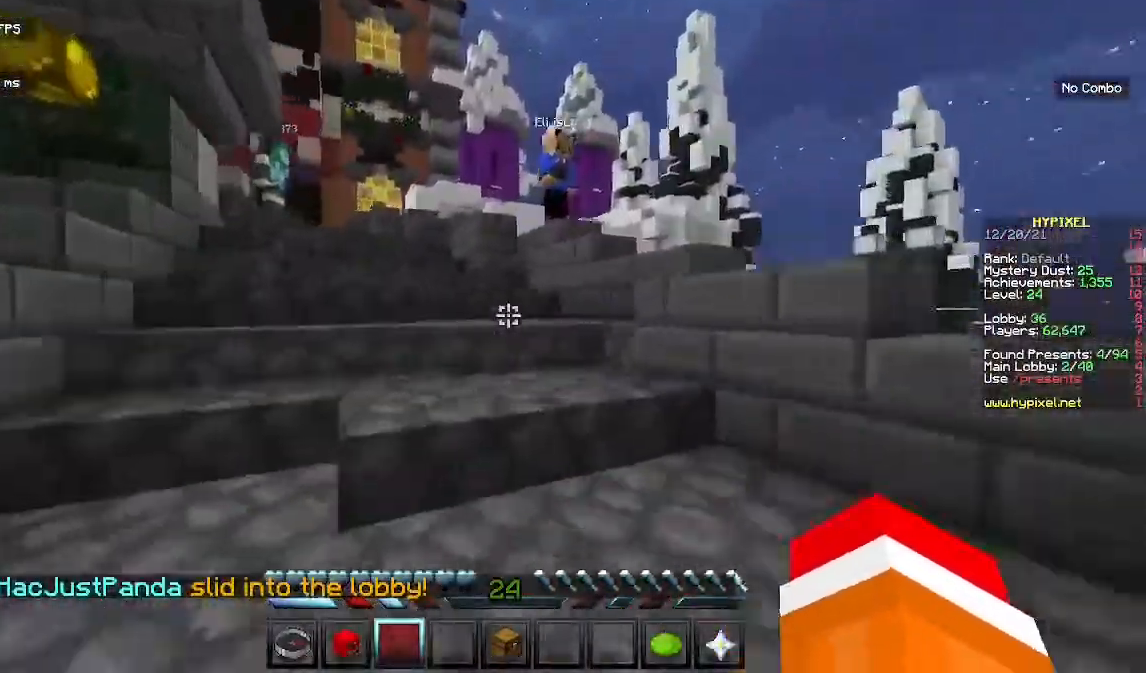
{"keys": ["w"], "mouse": [], "events": []}
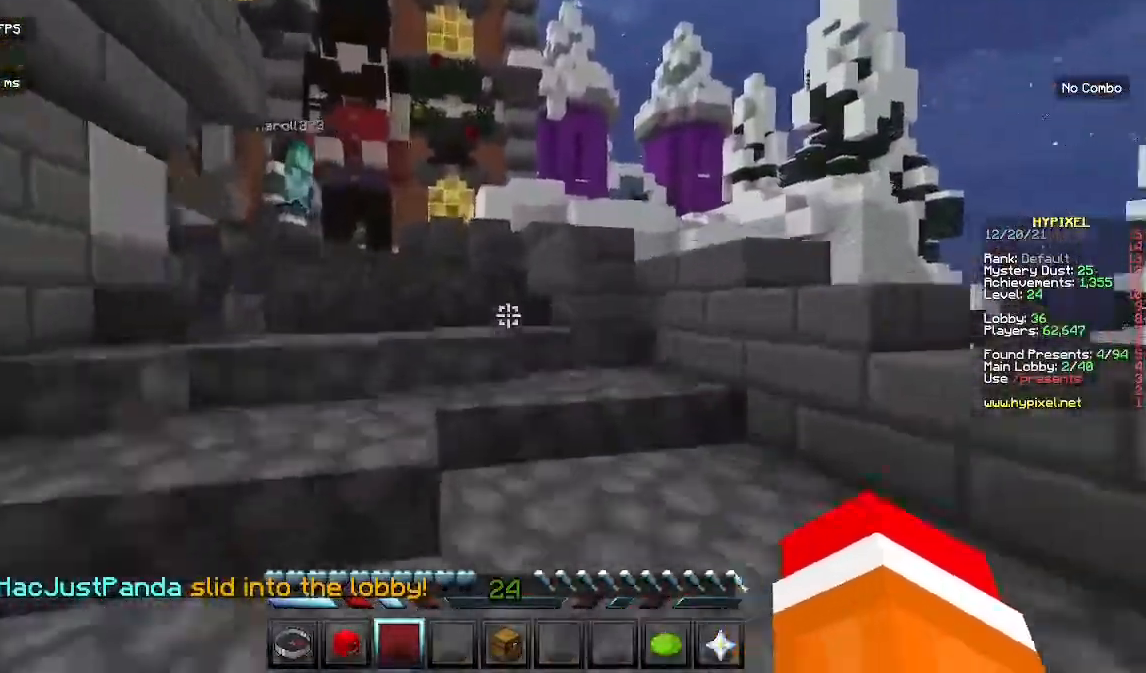
{"keys": ["w"], "mouse": [], "events": []}
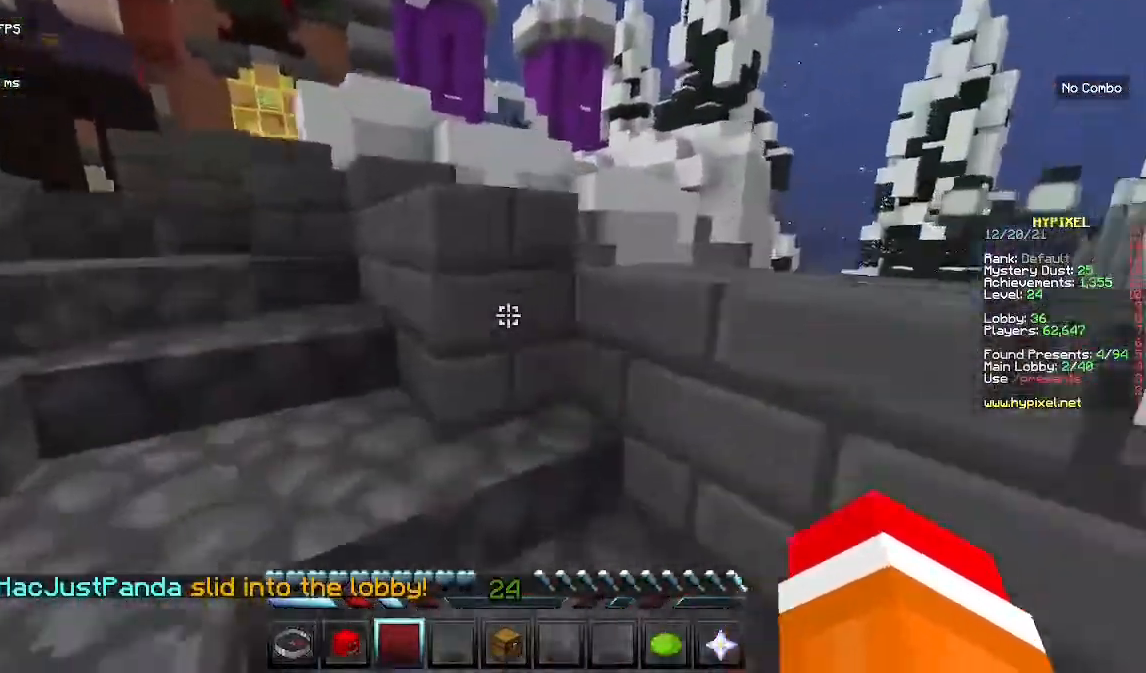
{"keys": ["a", "w"], "mouse": [], "events": [[333, "a", "down"]]}
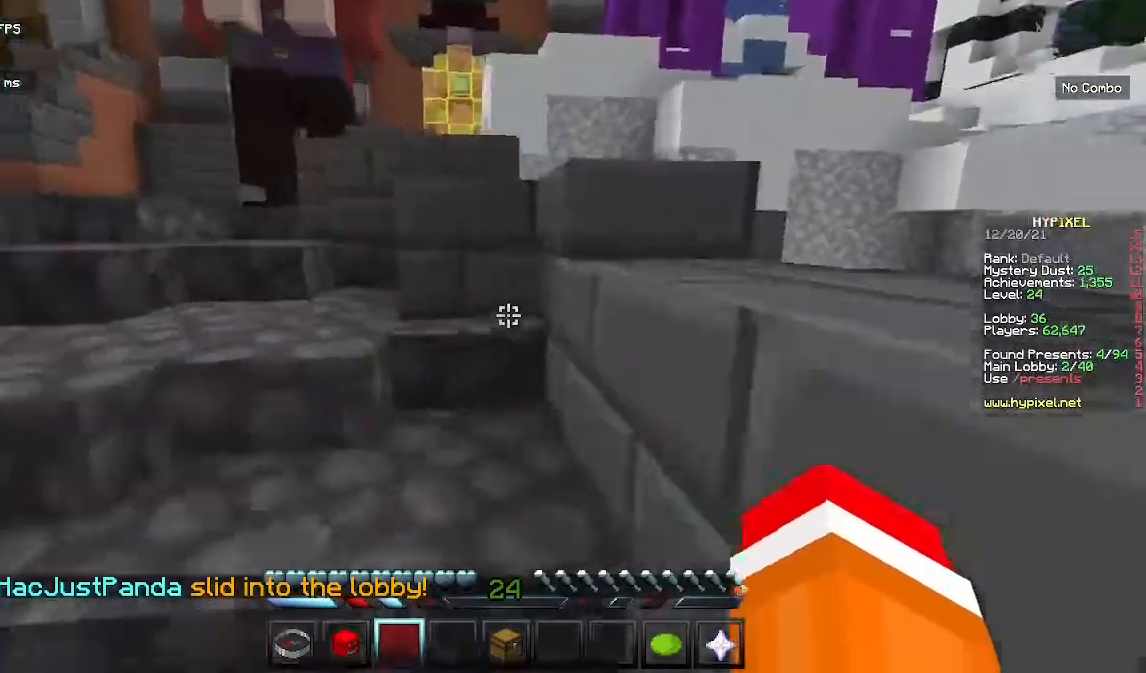
{"keys": ["a", "w"], "mouse": [], "events": [[100, "a", "up"], [333, "a", "down"]]}
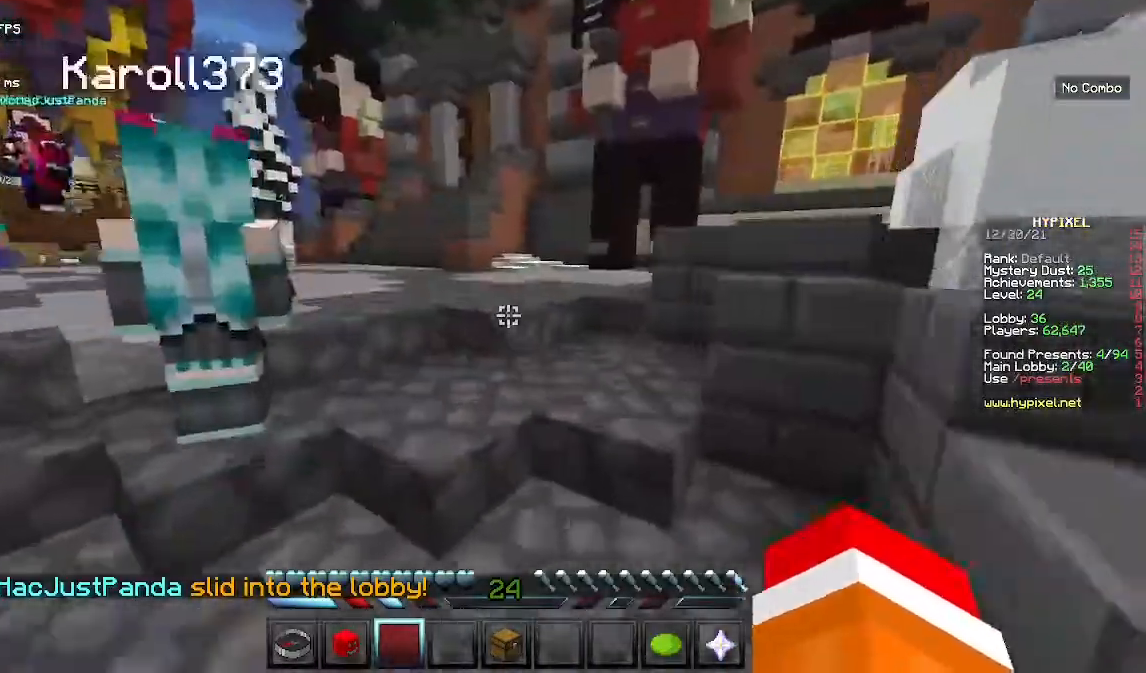
{"keys": ["a", "w"], "mouse": [], "events": [[133, "a", "up"], [133, "space", "down"], [400, "space", "up"], [500, "a", "down"]]}
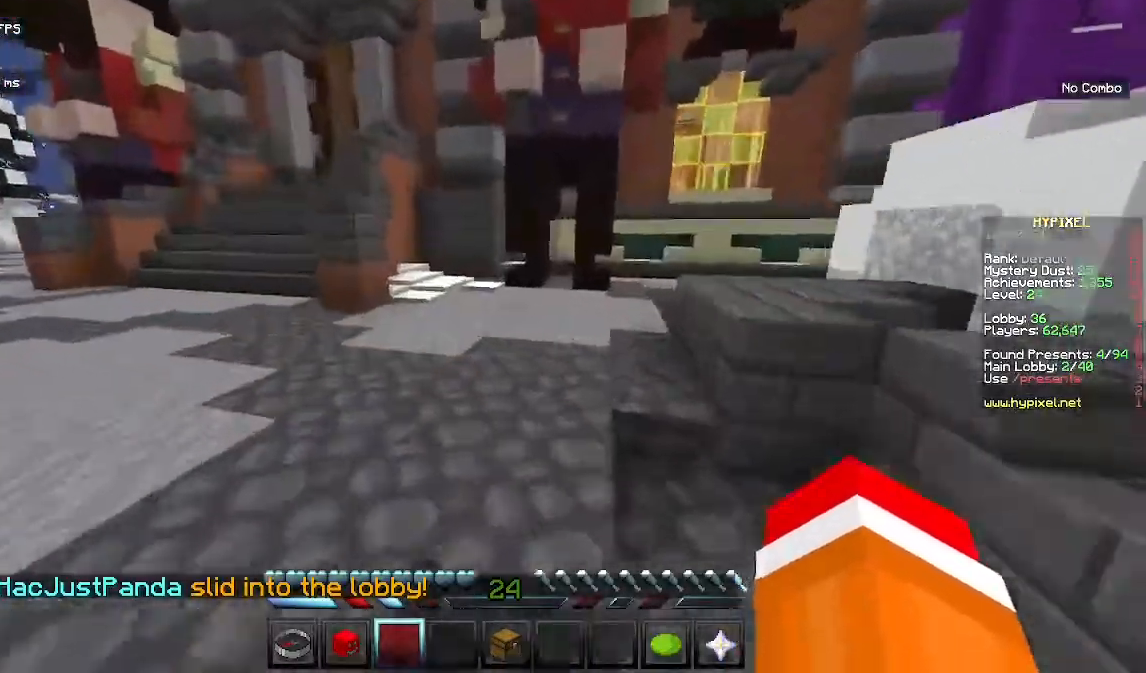
{"keys": ["w"], "mouse": [], "events": [[233, "a", "up"]]}
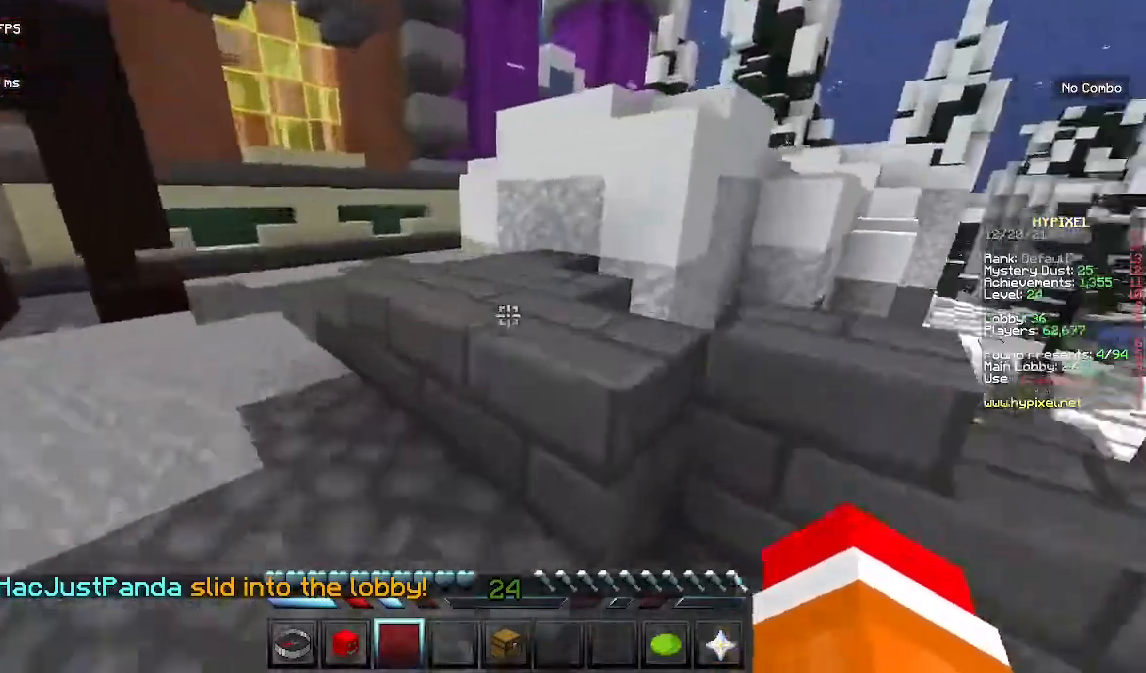
{"keys": ["w"], "mouse": [], "events": [[67, "space", "down"], [167, "a", "down"], [300, "space", "up"], [367, "a", "up"]]}
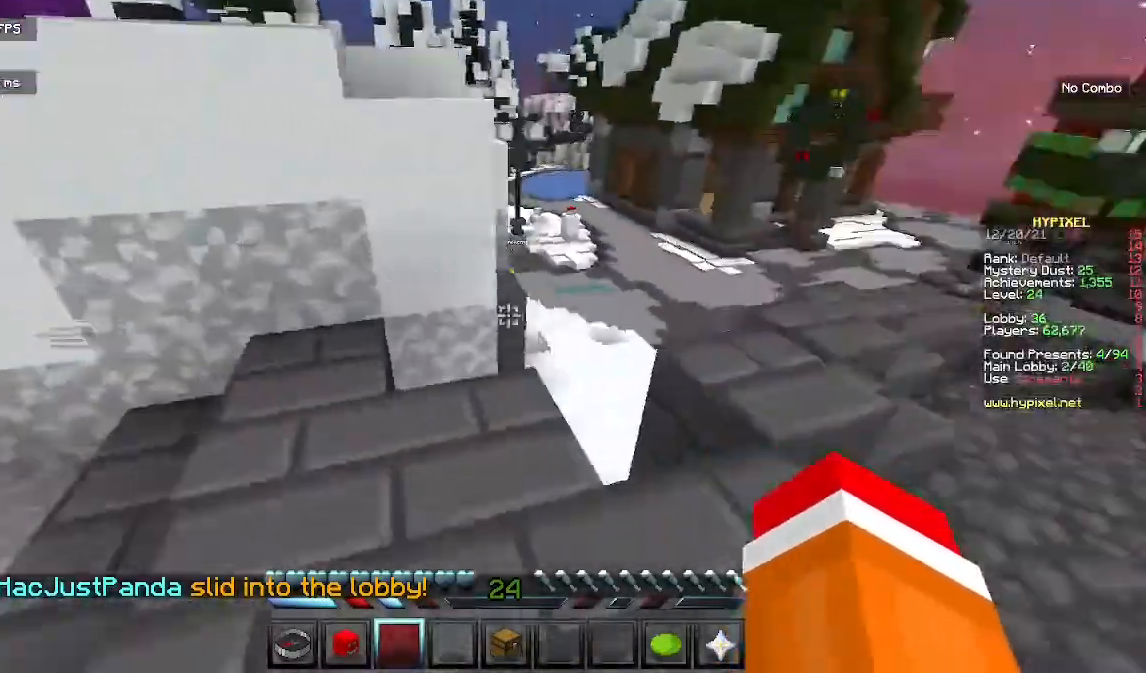
{"keys": ["w"], "mouse": [], "events": [[33, "a", "down"], [33, "w", "up"], [233, "a", "up"], [267, "w", "down"]]}
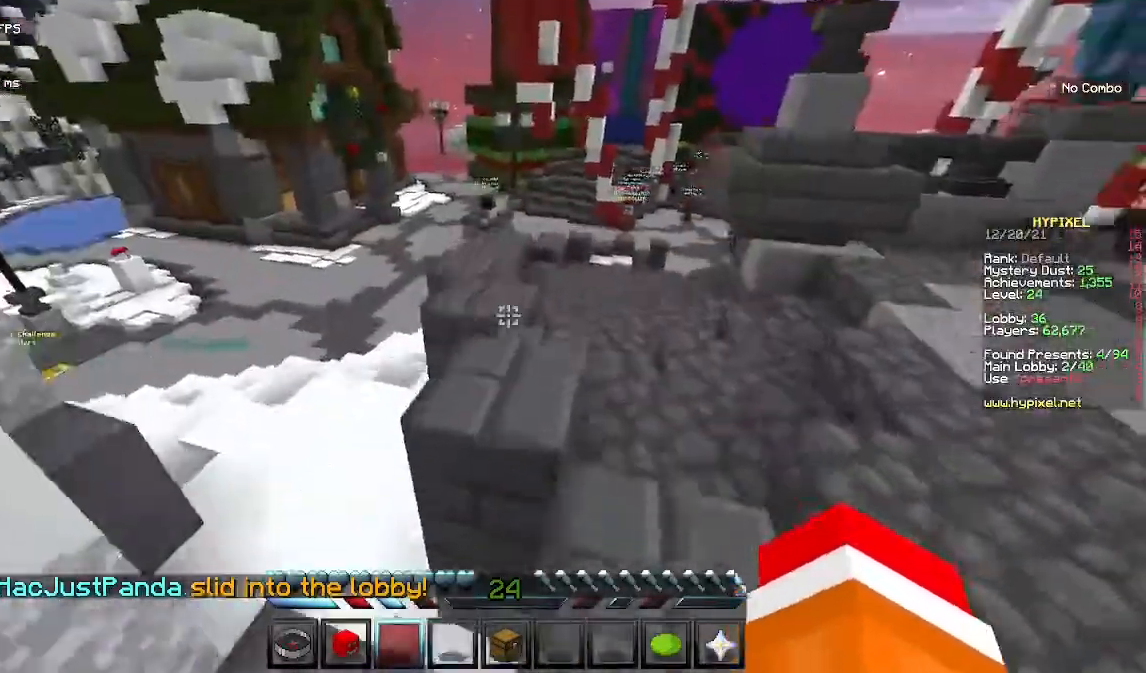
{"keys": ["w"], "mouse": [], "events": [[67, "space", "down"], [267, "space", "up"]]}
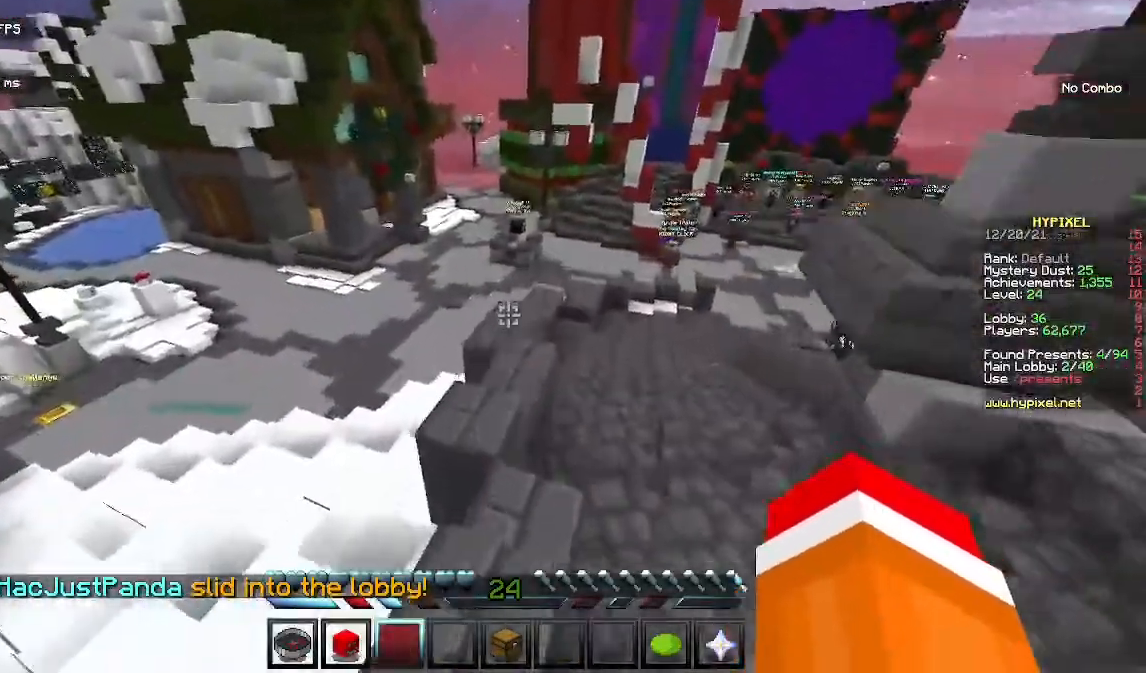
{"keys": ["w"], "mouse": [], "events": []}
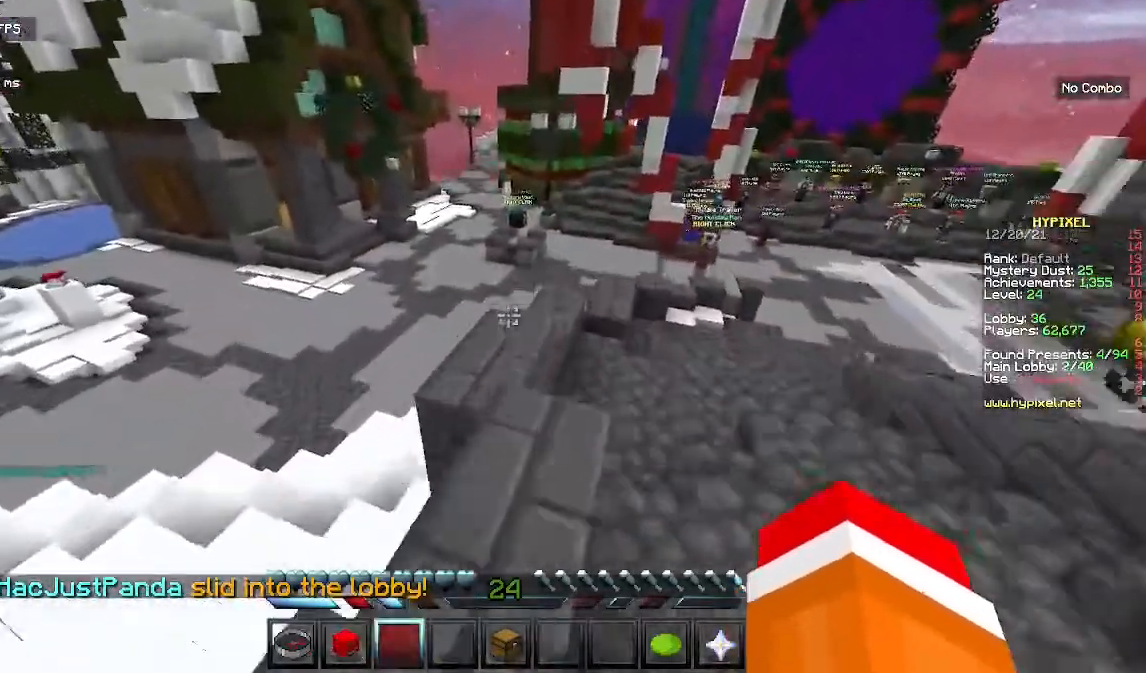
{"keys": ["w"], "mouse": [], "events": []}
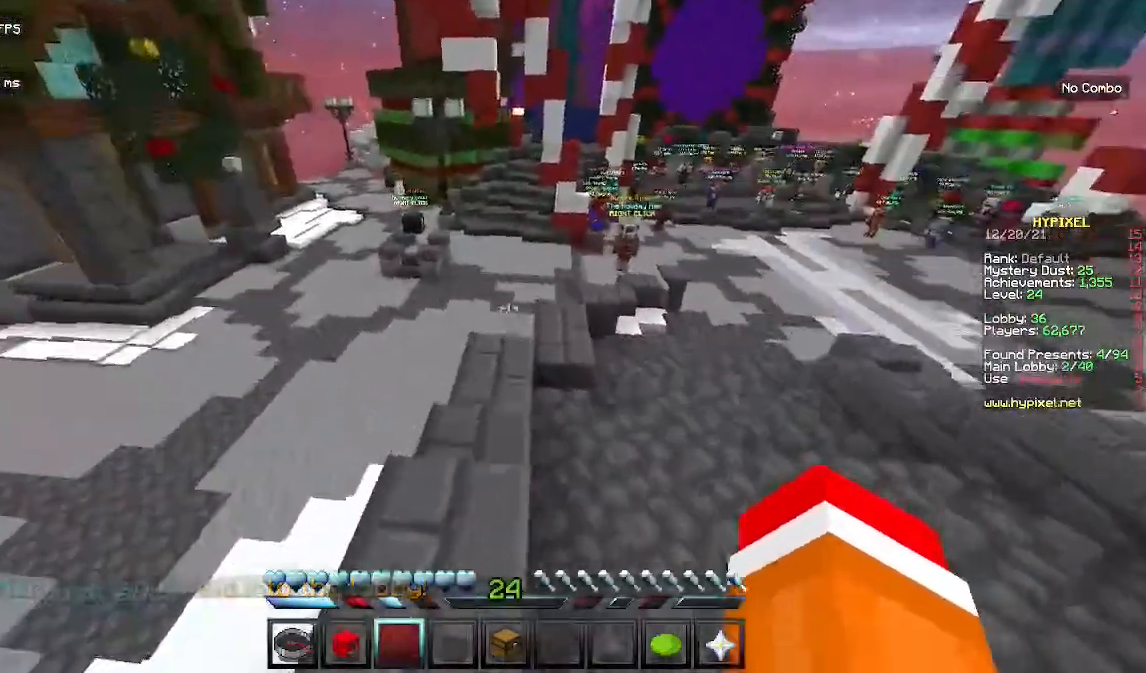
{"keys": ["w"], "mouse": [], "events": [[33, "space", "down"], [233, "space", "up"], [300, "d", "down"], [500, "d", "up"]]}
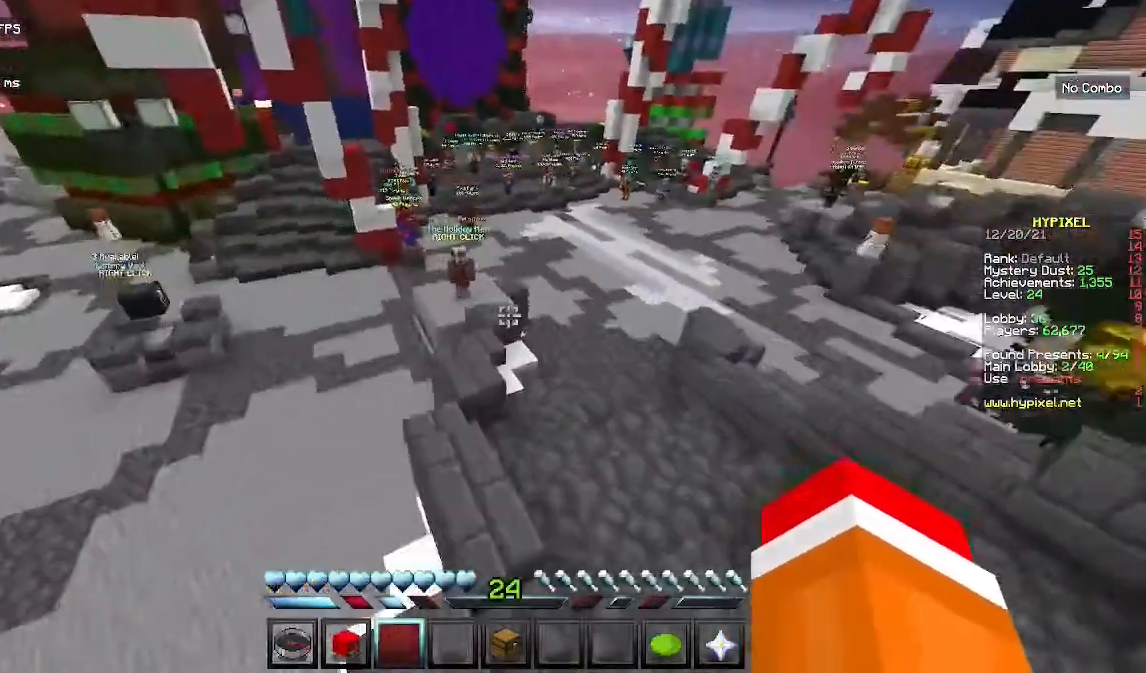
{"keys": ["a", "w"], "mouse": [], "events": [[133, "a", "down"], [267, "a", "up"], [500, "a", "down"]]}
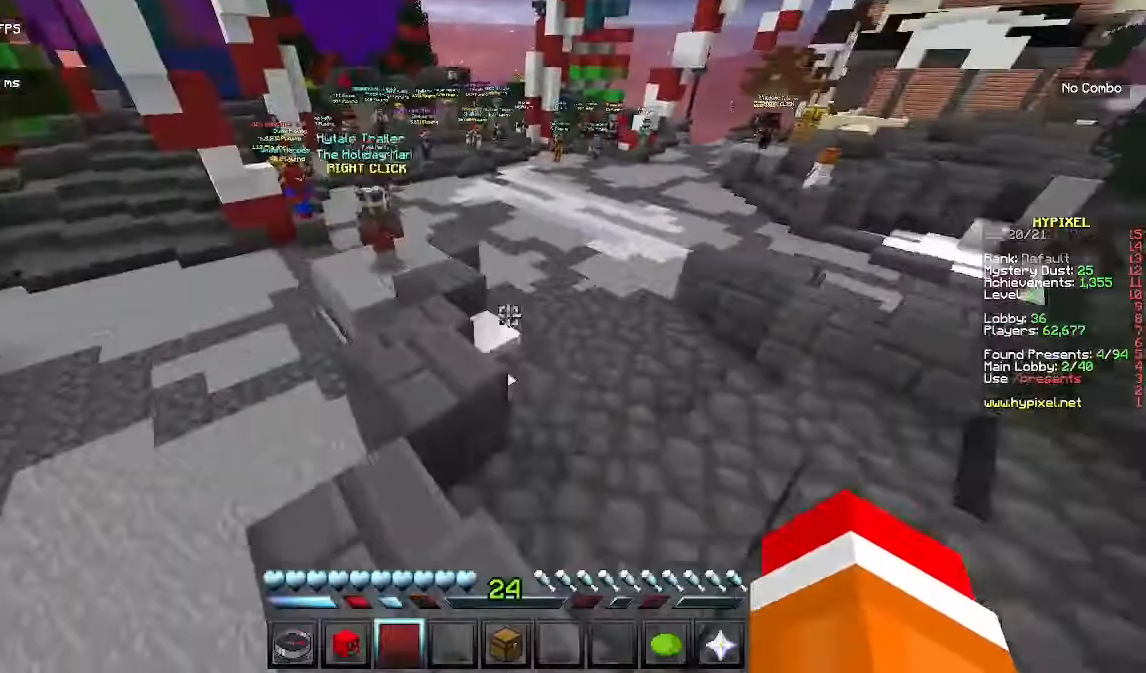
{"keys": ["w"], "mouse": [], "events": [[67, "w", "up"], [200, "w", "down"], [233, "a", "up"]]}
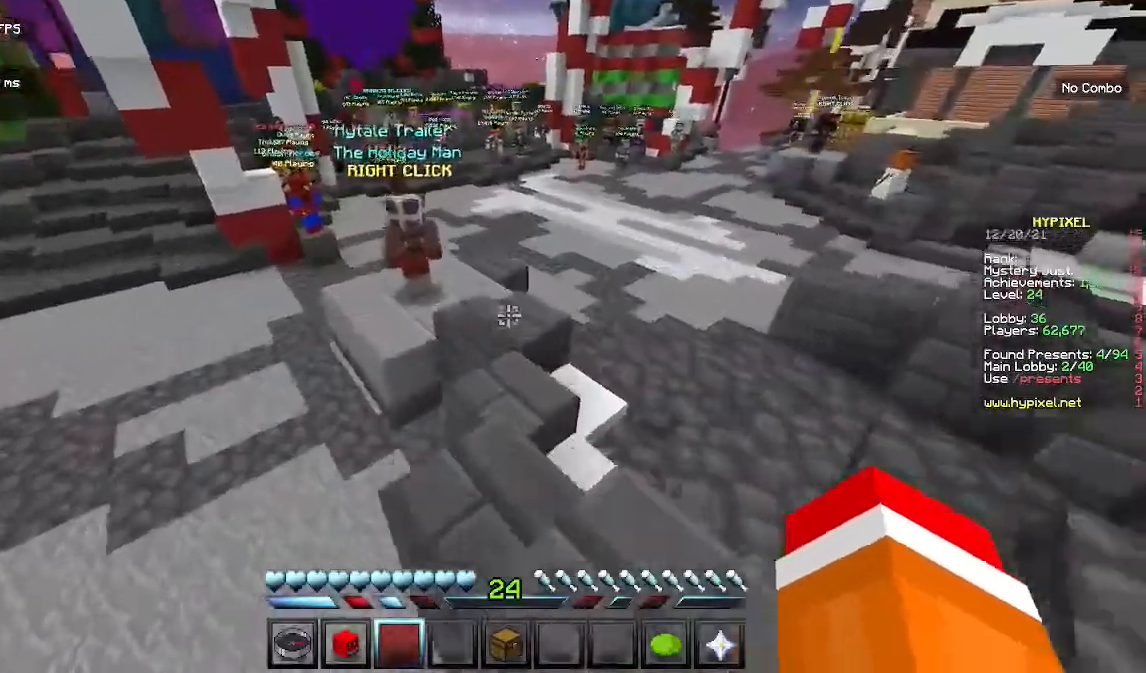
{"keys": ["w"], "mouse": [], "events": [[167, "a", "down"], [367, "a", "up"]]}
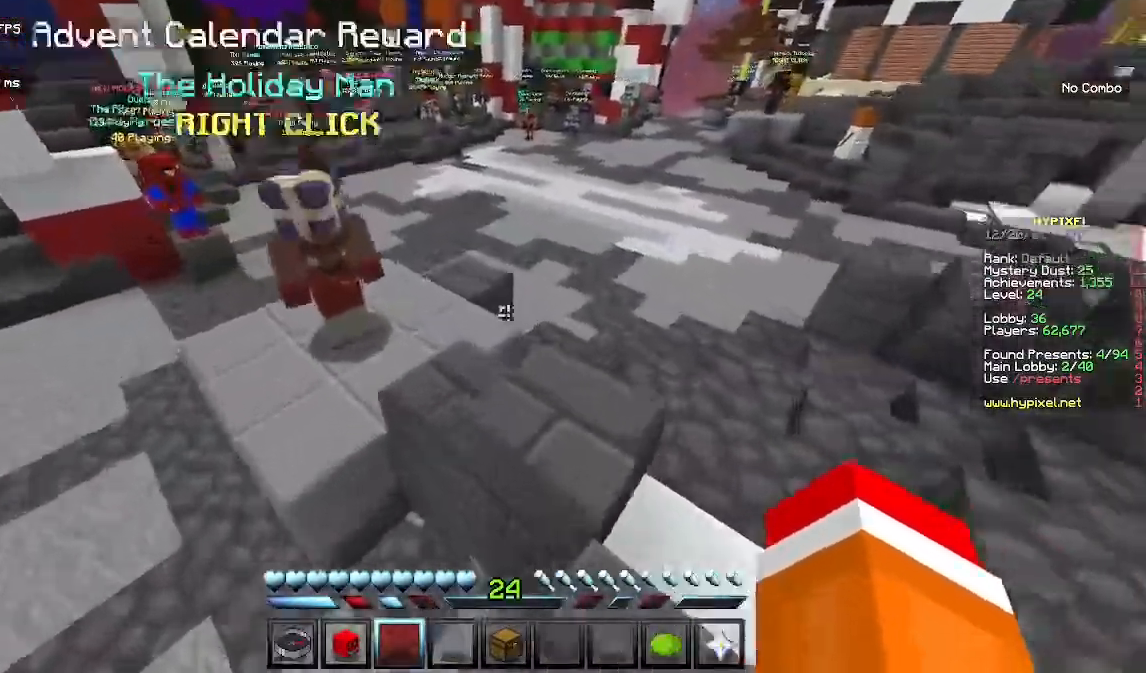
{"keys": ["space", "w"], "mouse": [], "events": [[400, "space", "down"]]}
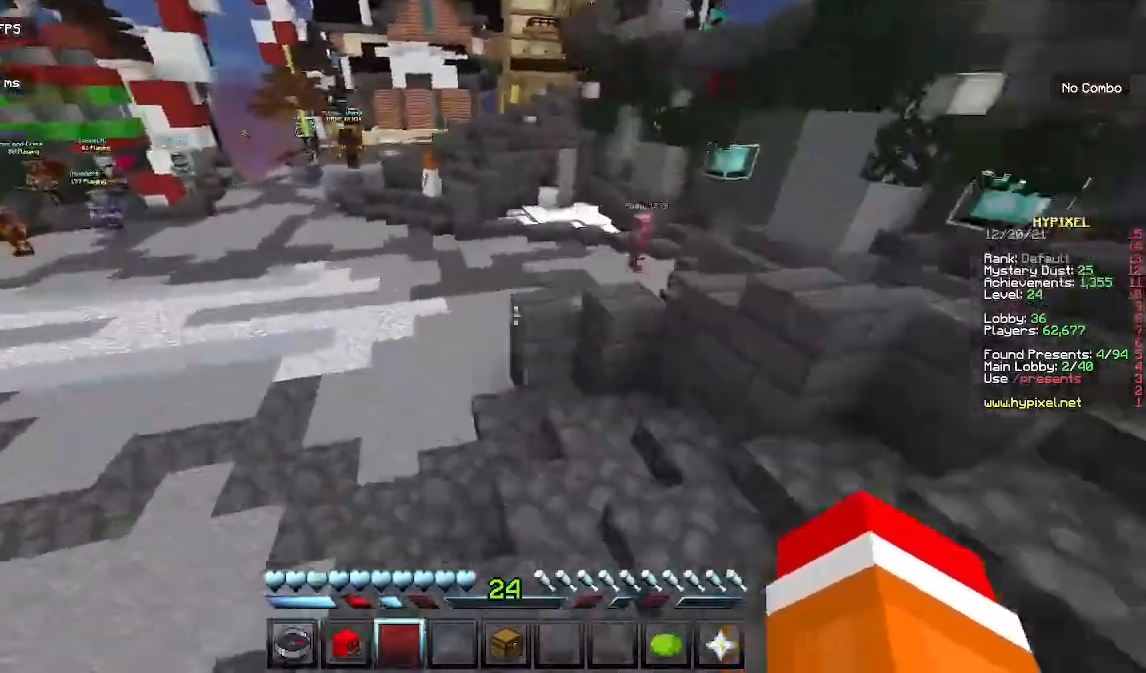
{"keys": ["w"], "mouse": [], "events": [[233, "space", "up"]]}
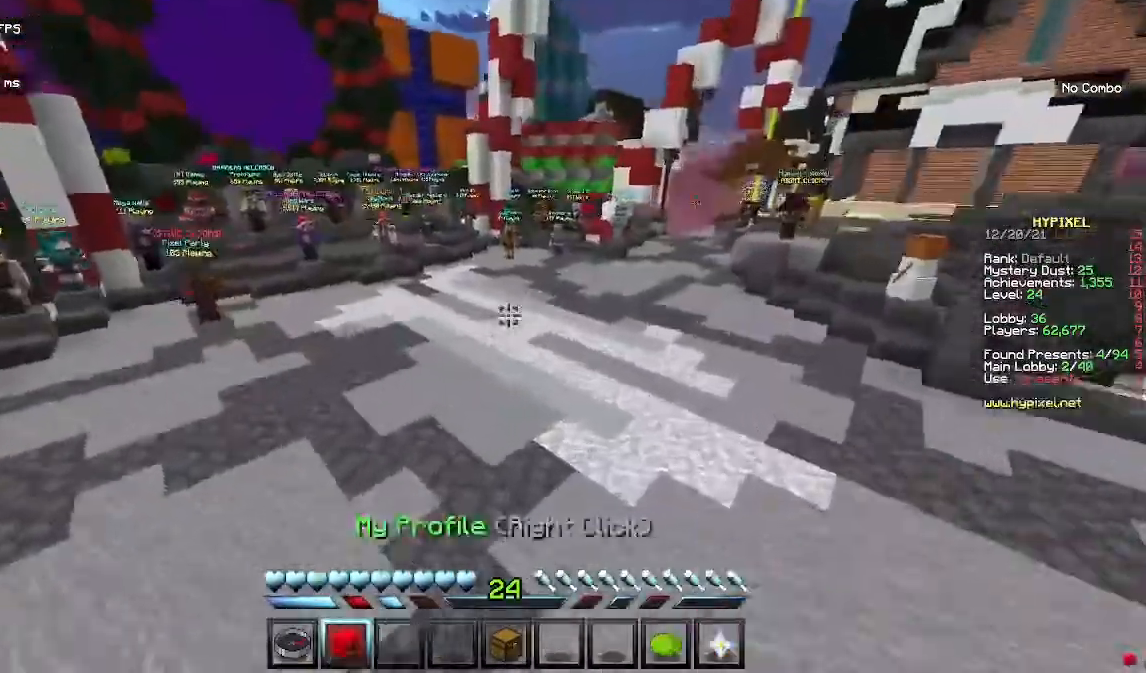
{"keys": ["w"], "mouse": [], "events": [[33, "d", "down"], [200, "space", "down"], [267, "d", "up"], [433, "space", "up"]]}
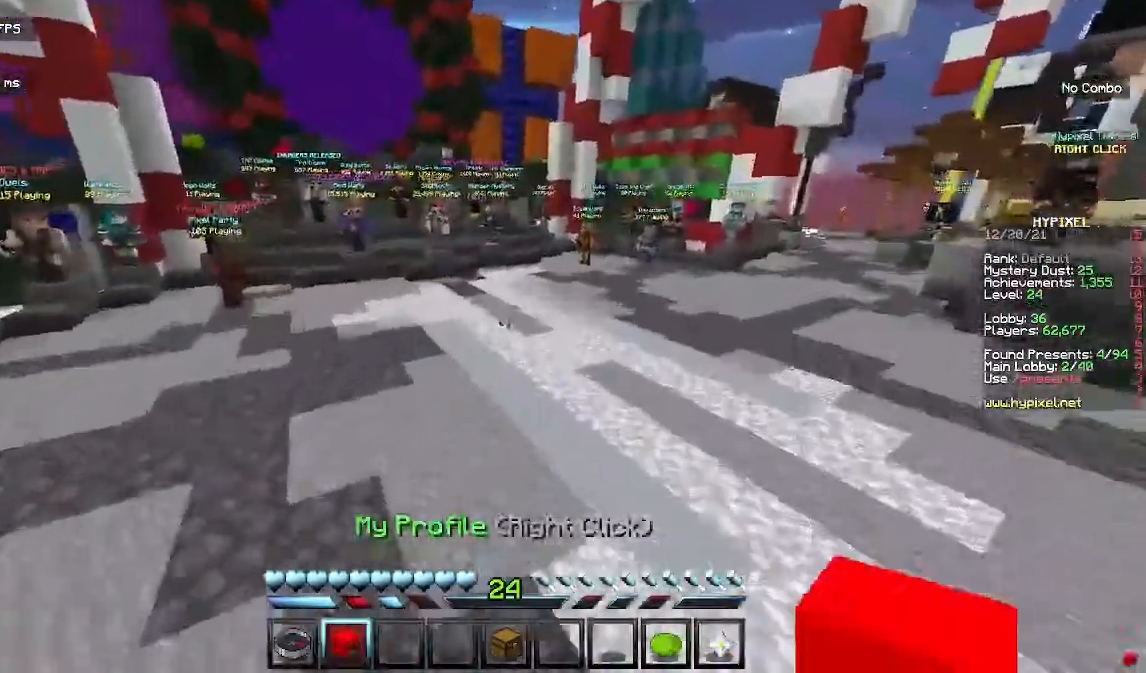
{"keys": ["w"], "mouse": [], "events": []}
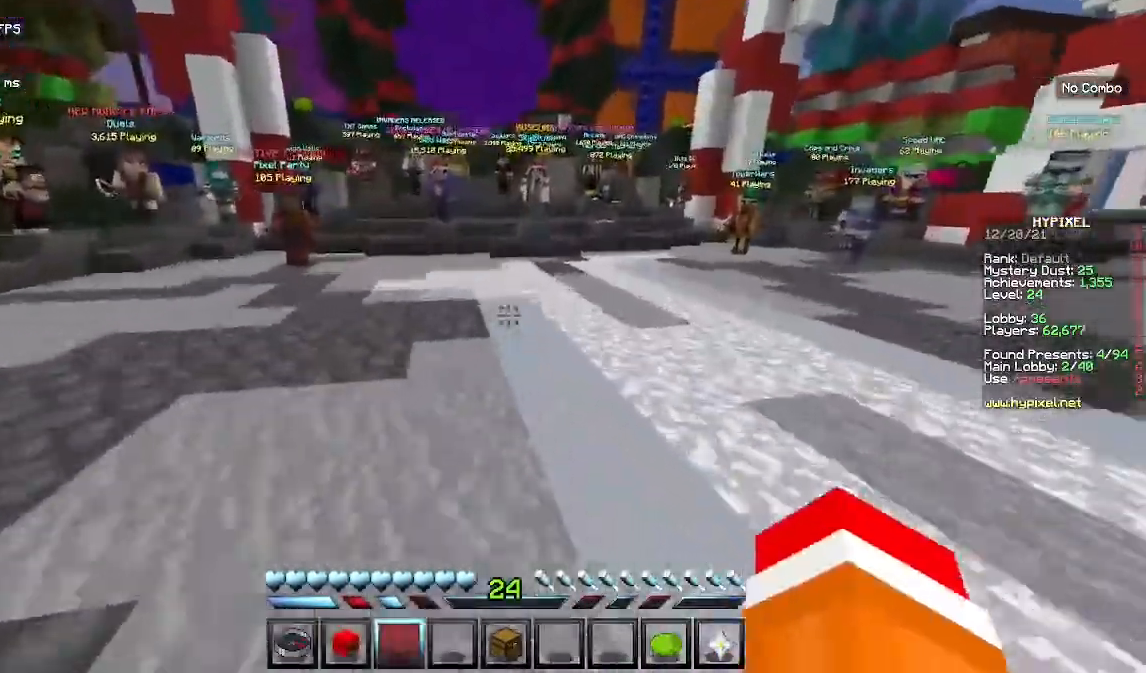
{"keys": ["space", "w"], "mouse": [], "events": [[367, "space", "down"]]}
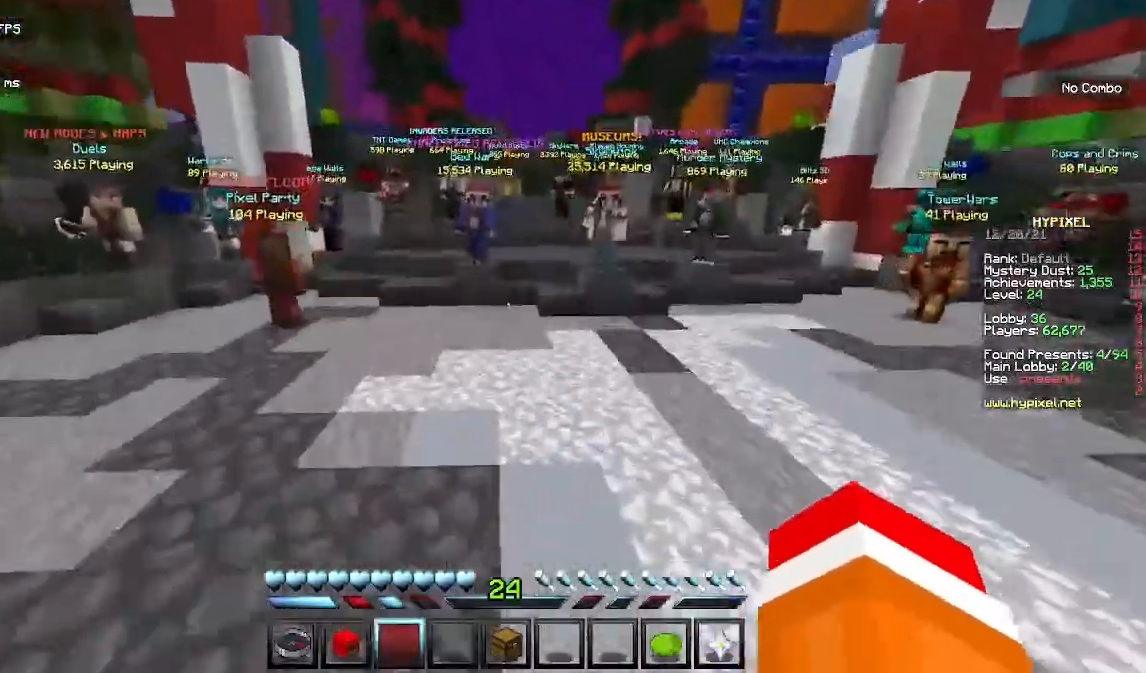
{"keys": ["w"], "mouse": [], "events": [[133, "space", "up"]]}
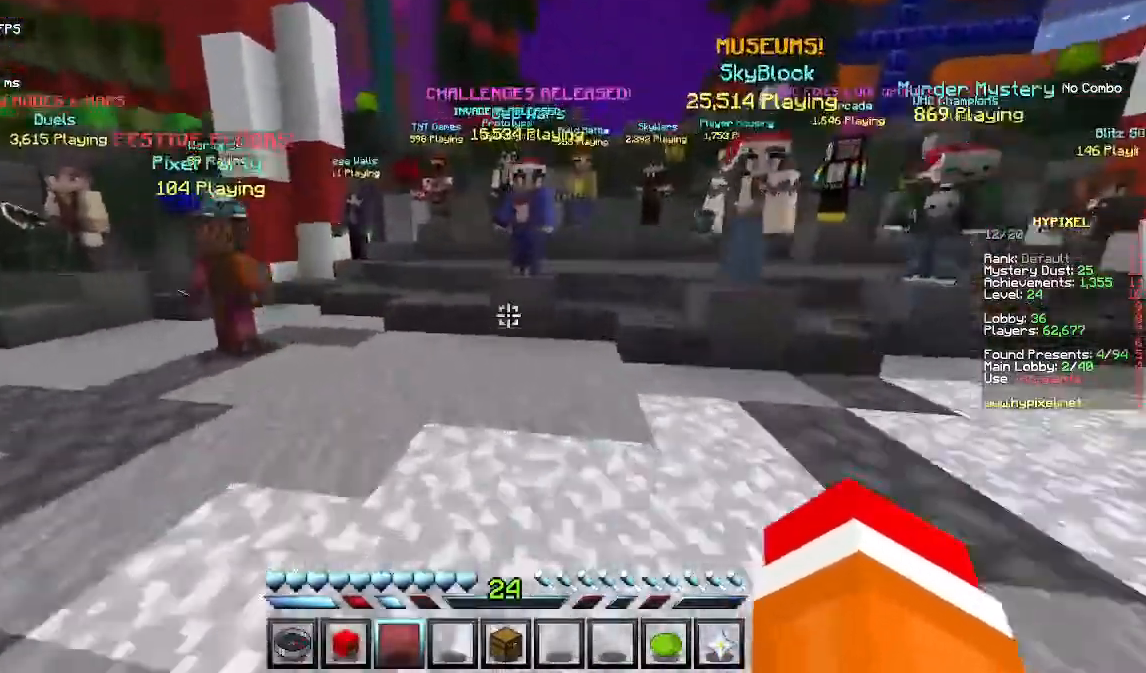
{"keys": [], "mouse": ["right"], "events": [[133, "space", "down"], [333, "space", "up"], [433, "w", "up"], [500, "mouse_right", "down"]]}